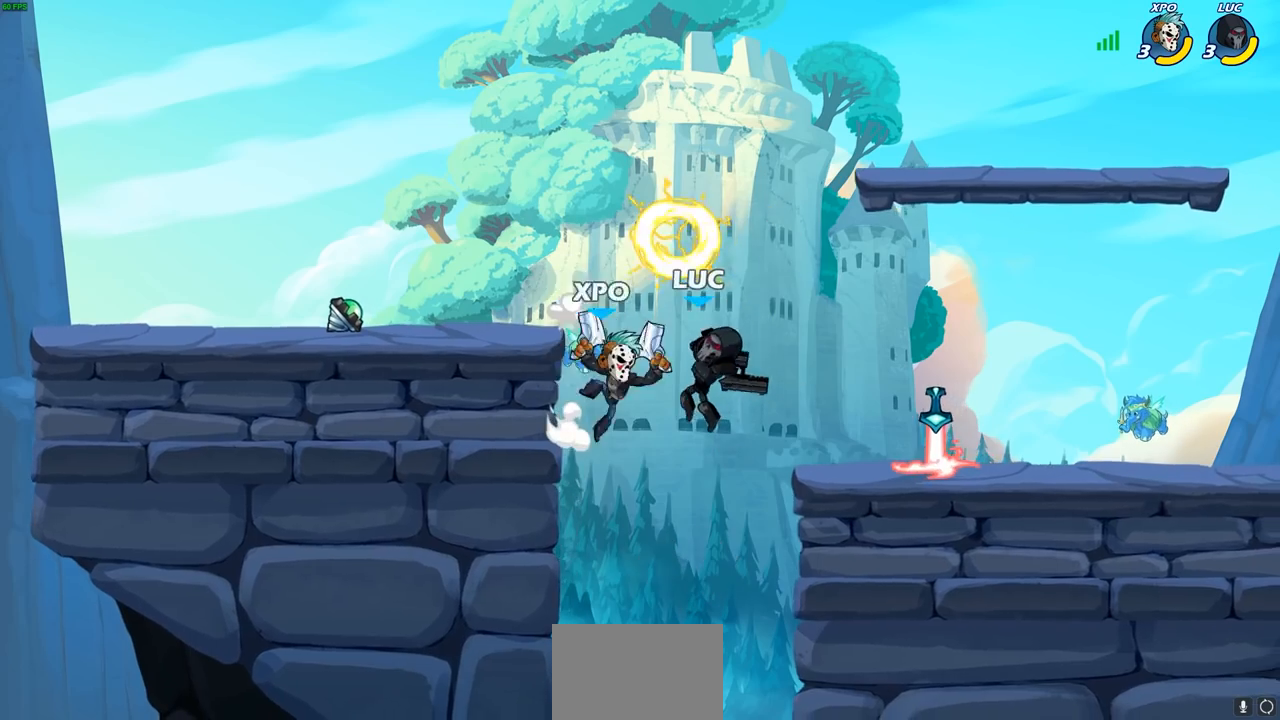
Gameplay with a controller (PlayStation layout); each line is a JSON object with the inputs held at the frame after it. "events" lists button and stick changes between this image and that frame as [ms after this image, input, new state], when the widget could be followed in between.
{"buttons": ["CROSS"], "left_stick": "left", "right_stick": "center", "events": [[50, "left_stick", "left"], [217, "left_stick", "down-left"], [367, "left_stick", "left"], [433, "CROSS", "down"]]}
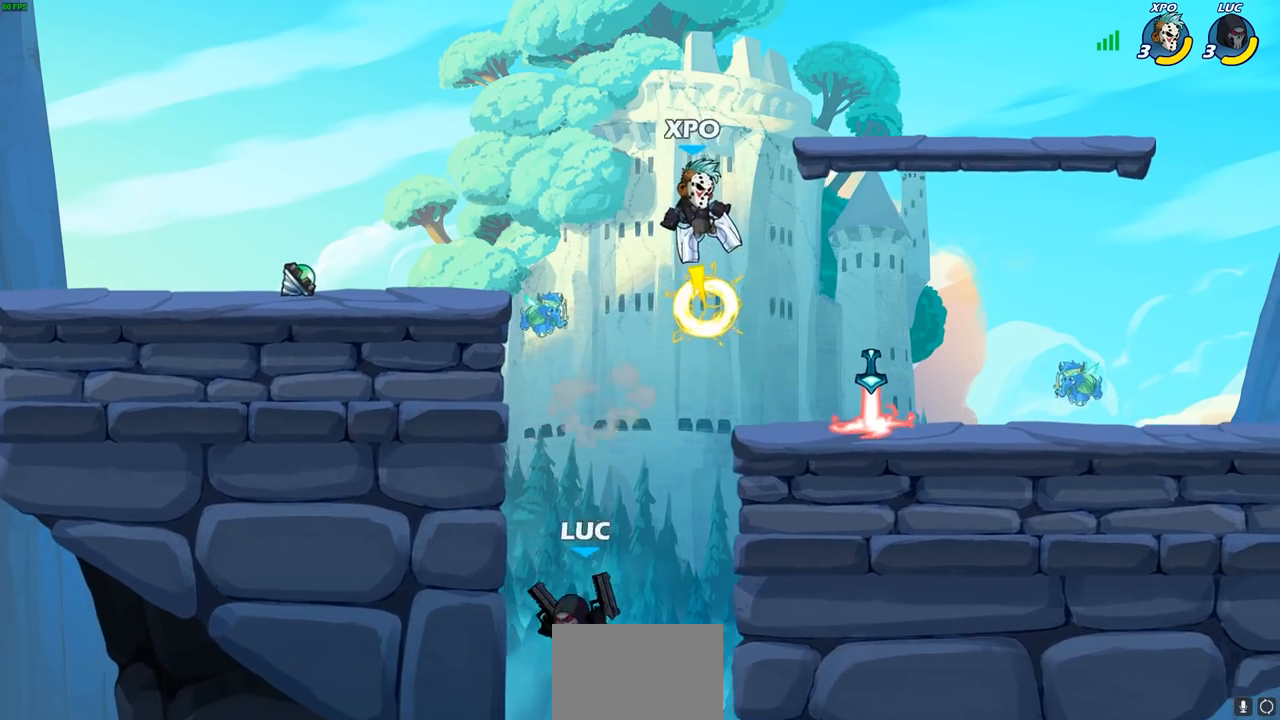
{"buttons": [], "left_stick": "right", "right_stick": "center", "events": [[100, "CROSS", "up"], [217, "left_stick", "right"], [250, "CROSS", "down"], [300, "SQUARE", "down"], [317, "CROSS", "up"], [400, "SQUARE", "up"]]}
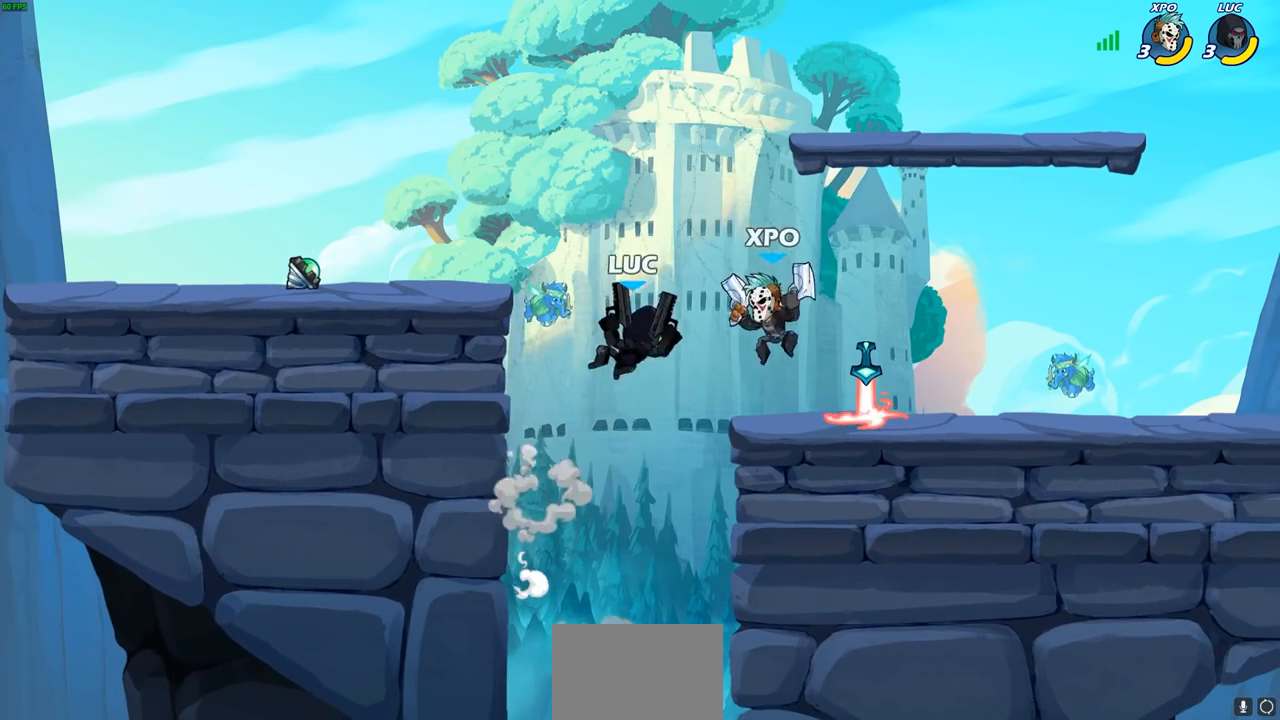
{"buttons": ["R2"], "left_stick": "center", "right_stick": "center", "events": [[150, "left_stick", "center"], [417, "R2", "down"]]}
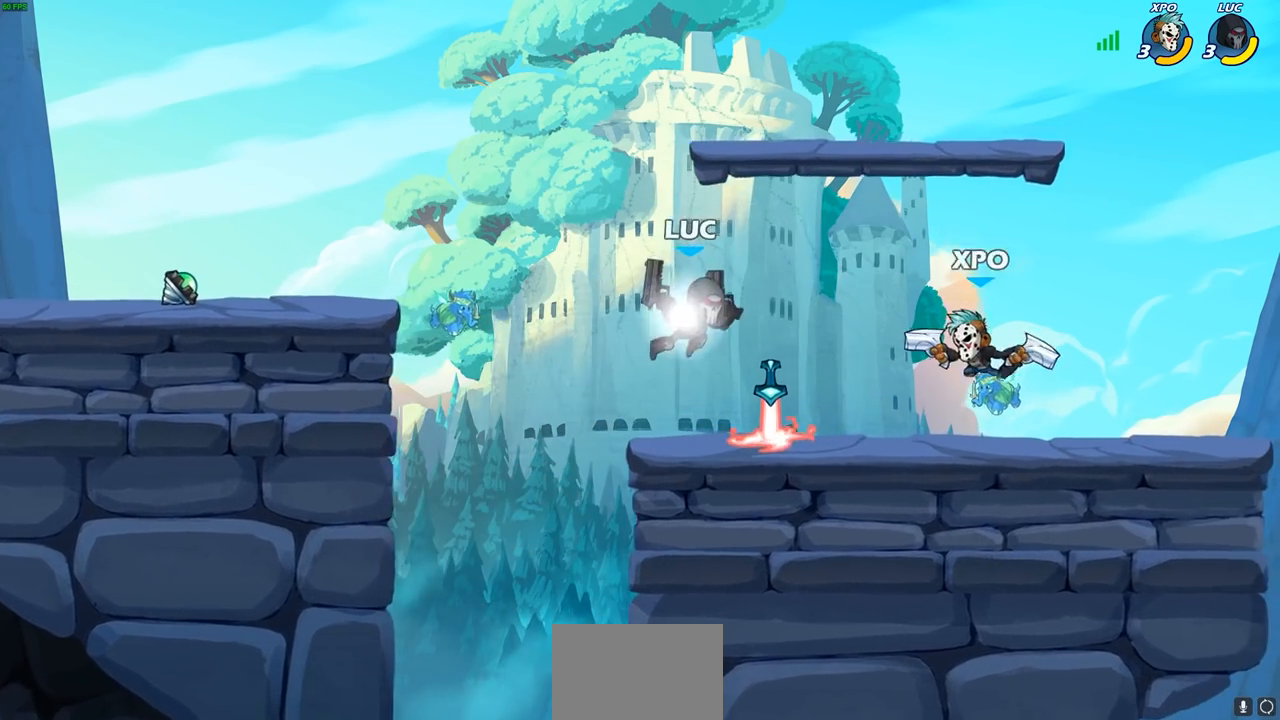
{"buttons": [], "left_stick": "center", "right_stick": "center", "events": [[50, "R1", "down"], [133, "R1", "up"], [133, "left_stick", "right"], [150, "SQUARE", "down"], [217, "R2", "up"], [317, "SQUARE", "up"], [317, "left_stick", "center"]]}
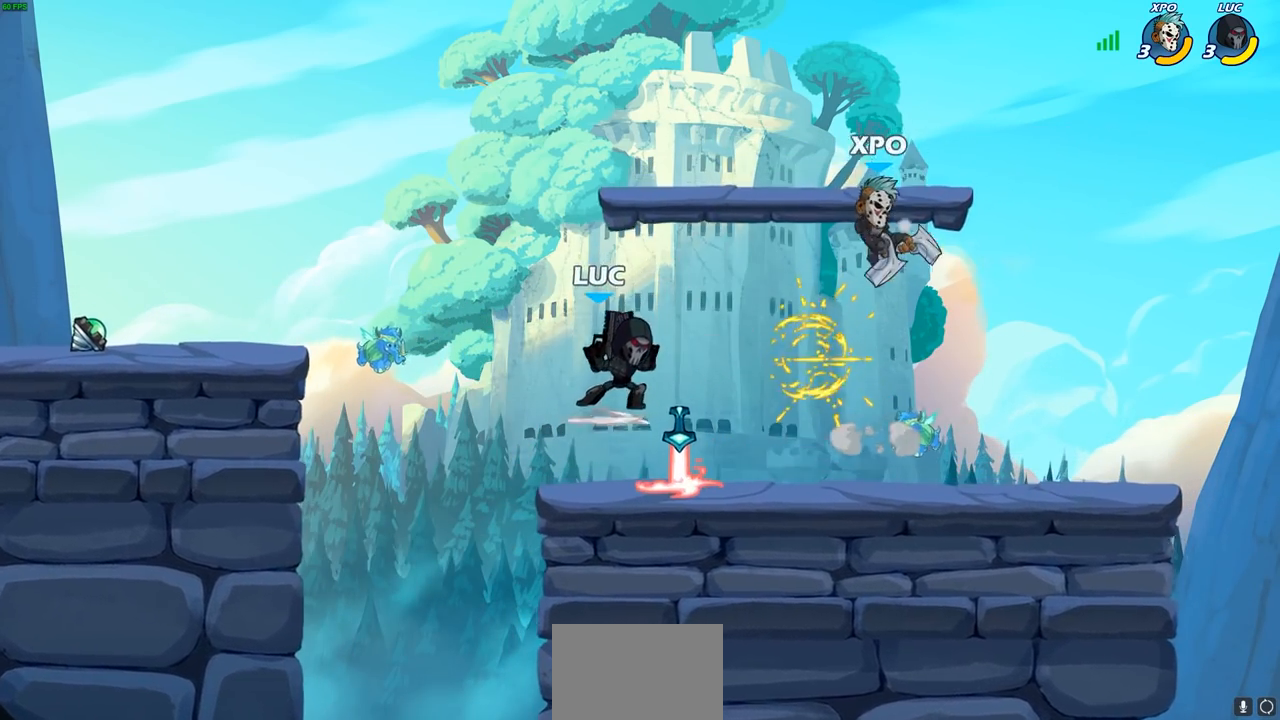
{"buttons": ["SQUARE"], "left_stick": "center", "right_stick": "center", "events": [[50, "left_stick", "left"], [117, "left_stick", "down-left"], [433, "left_stick", "right"], [500, "SQUARE", "down"], [500, "left_stick", "center"]]}
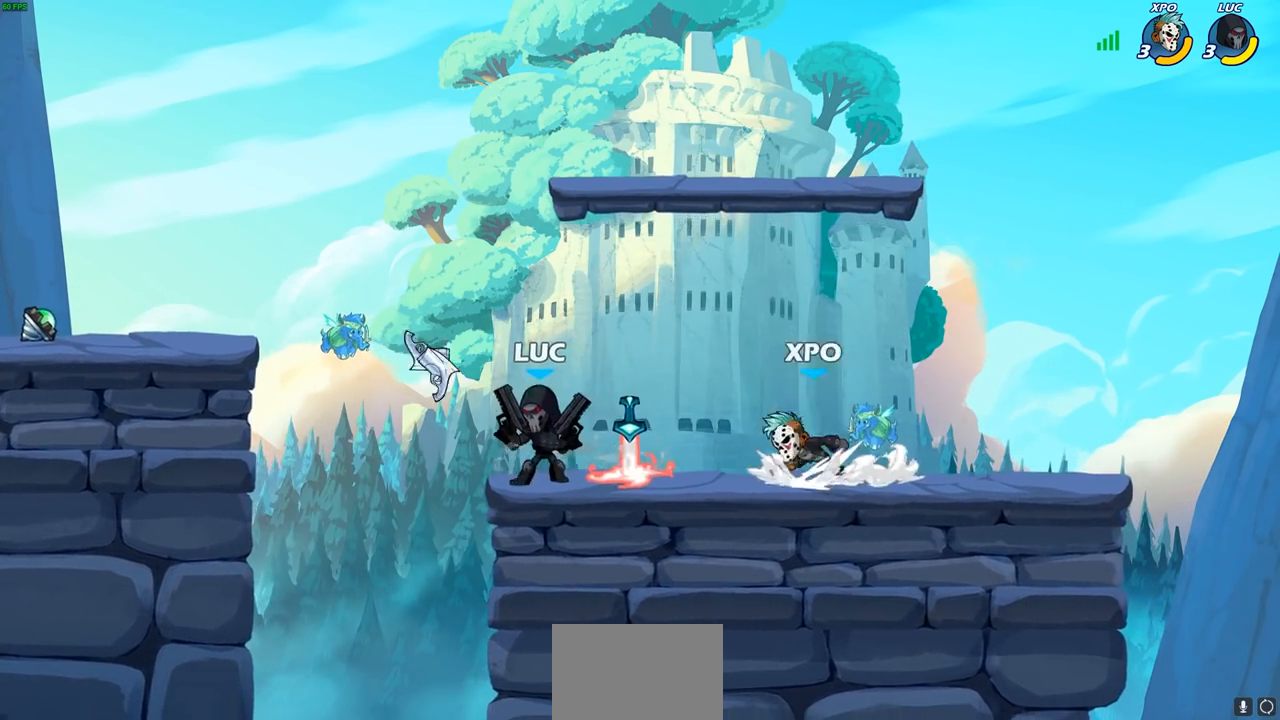
{"buttons": [], "left_stick": "center", "right_stick": "center", "events": [[17, "left_stick", "right"], [50, "left_stick", "center"], [83, "SQUARE", "up"]]}
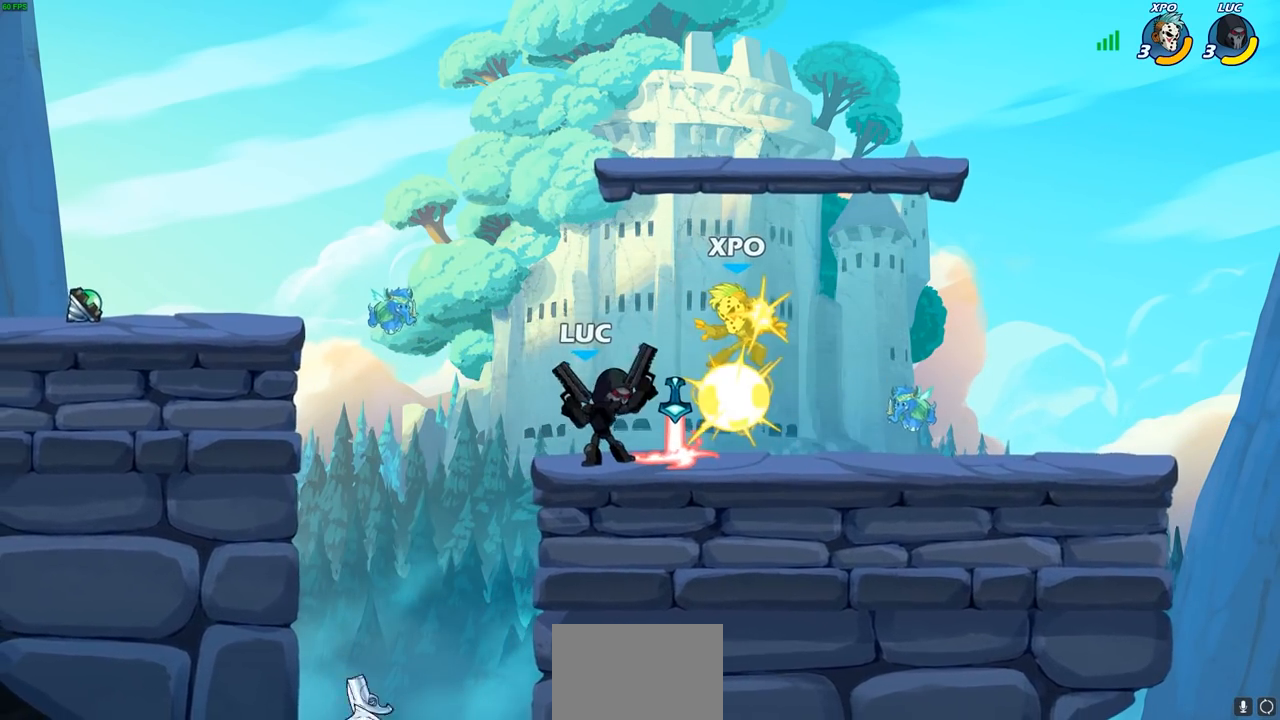
{"buttons": [], "left_stick": "center", "right_stick": "center", "events": []}
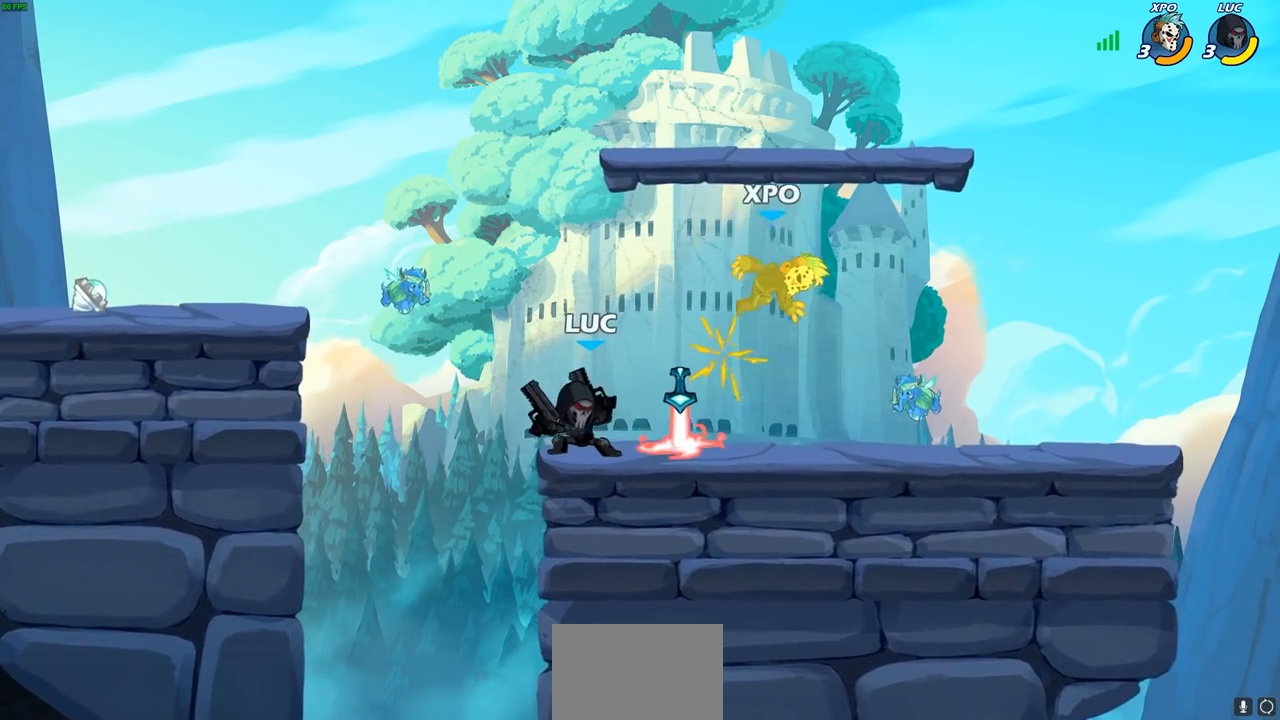
{"buttons": [], "left_stick": "center", "right_stick": "center", "events": [[83, "CIRCLE", "down"], [150, "CIRCLE", "up"]]}
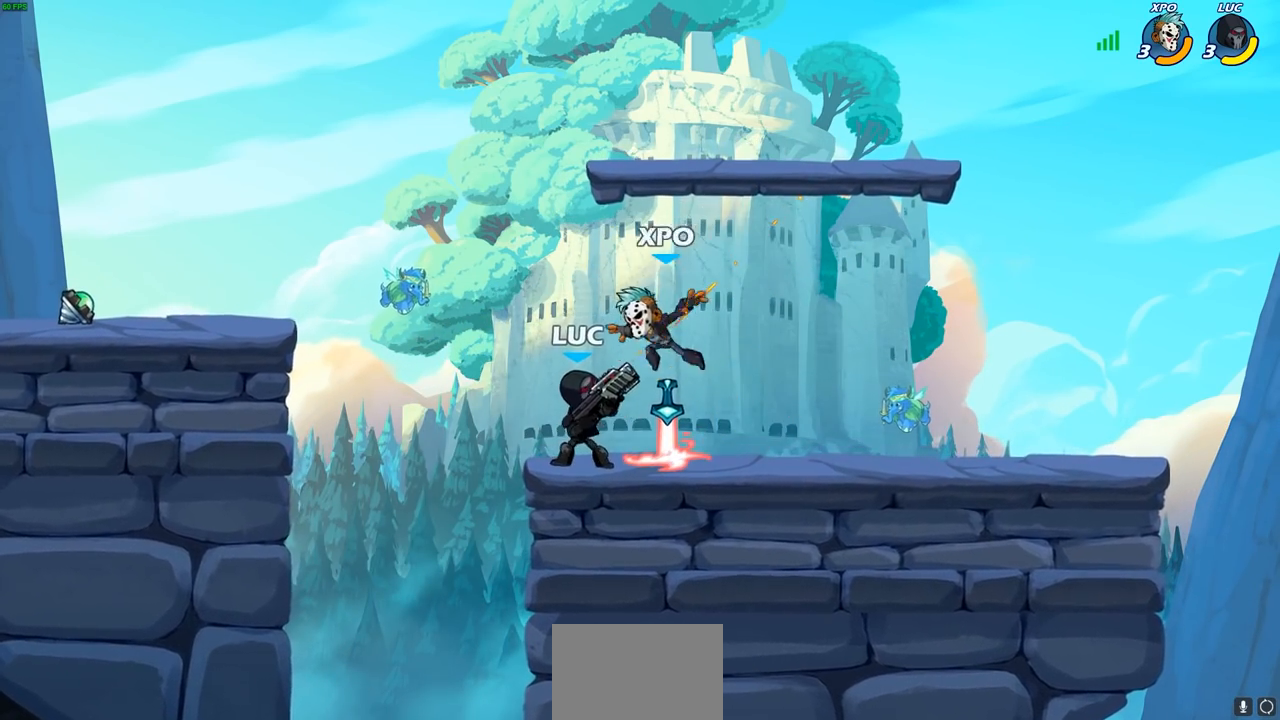
{"buttons": [], "left_stick": "center", "right_stick": "center", "events": [[233, "left_stick", "down"], [283, "SQUARE", "down"], [367, "SQUARE", "up"], [450, "left_stick", "center"]]}
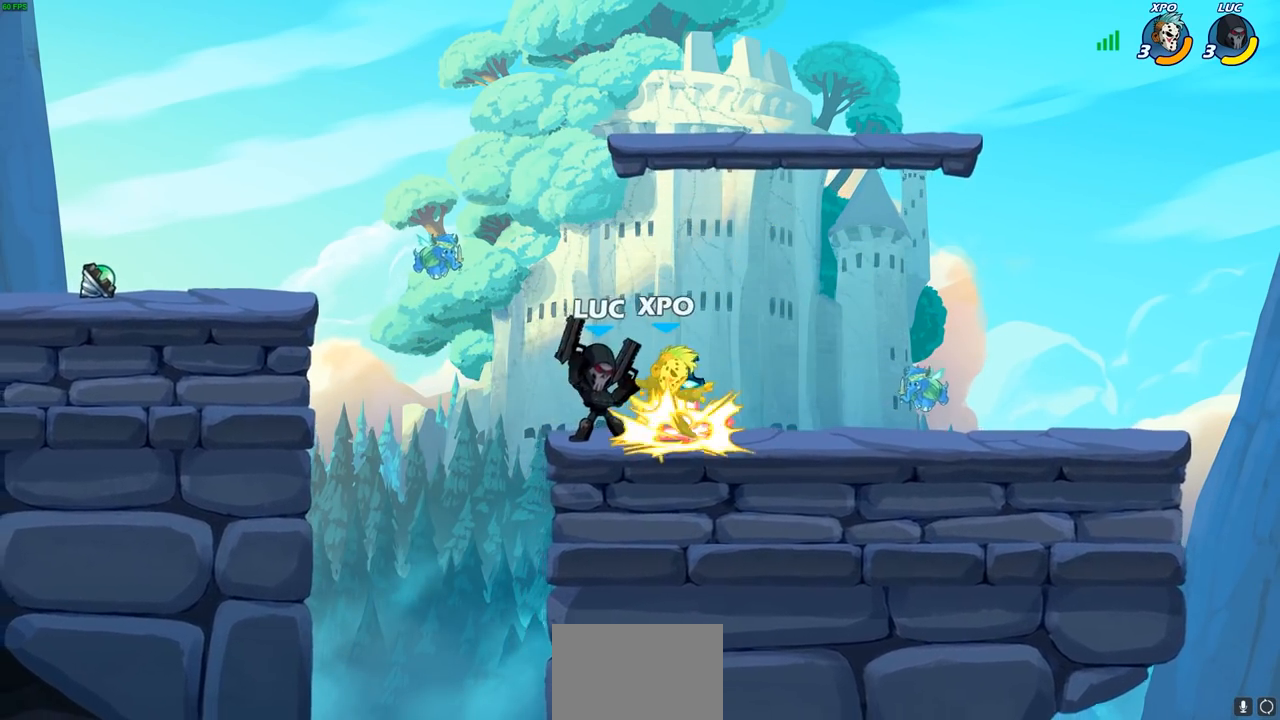
{"buttons": [], "left_stick": "down", "right_stick": "center", "events": [[483, "left_stick", "down"]]}
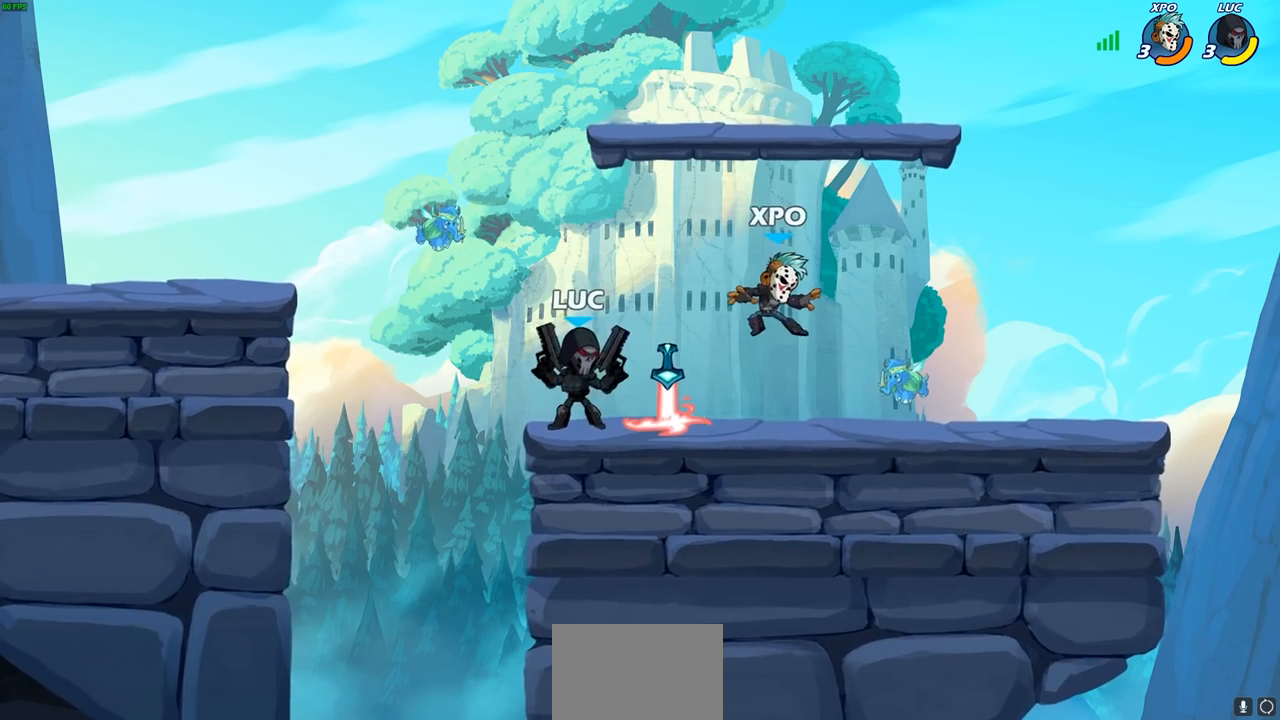
{"buttons": ["CIRCLE"], "left_stick": "center", "right_stick": "center", "events": [[33, "CIRCLE", "down"], [250, "left_stick", "center"]]}
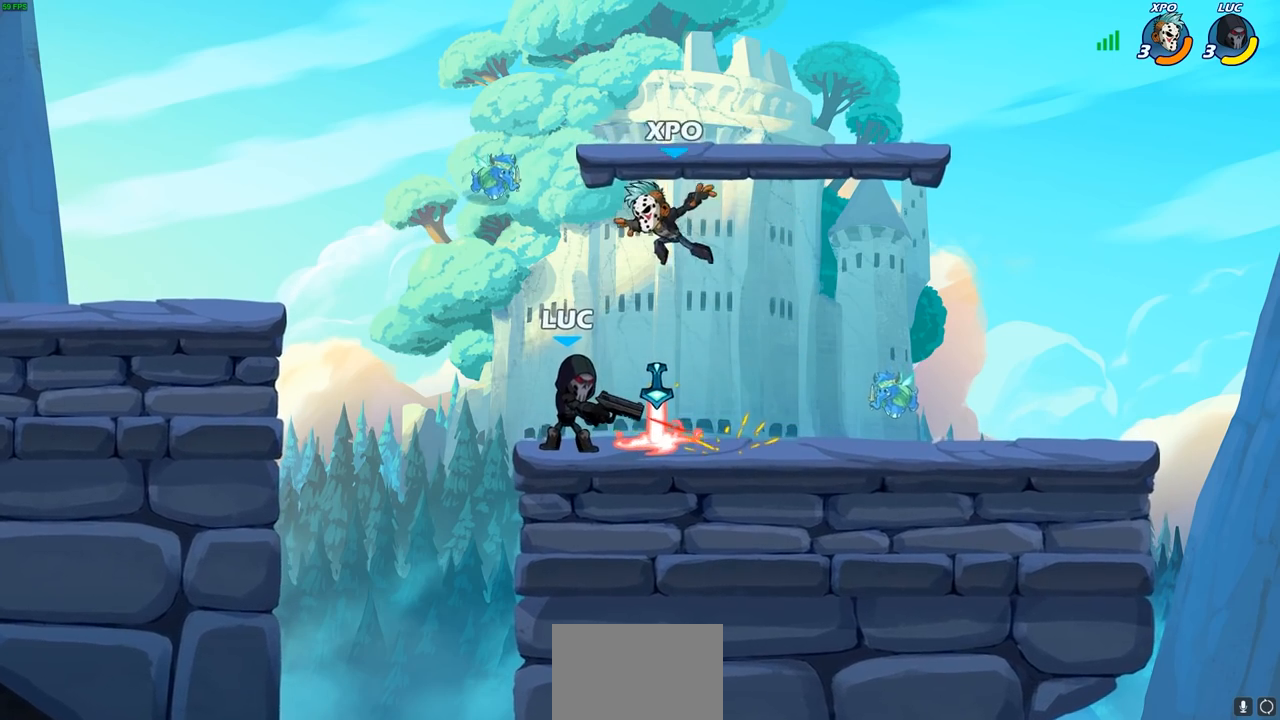
{"buttons": [], "left_stick": "center", "right_stick": "center", "events": [[350, "CIRCLE", "up"]]}
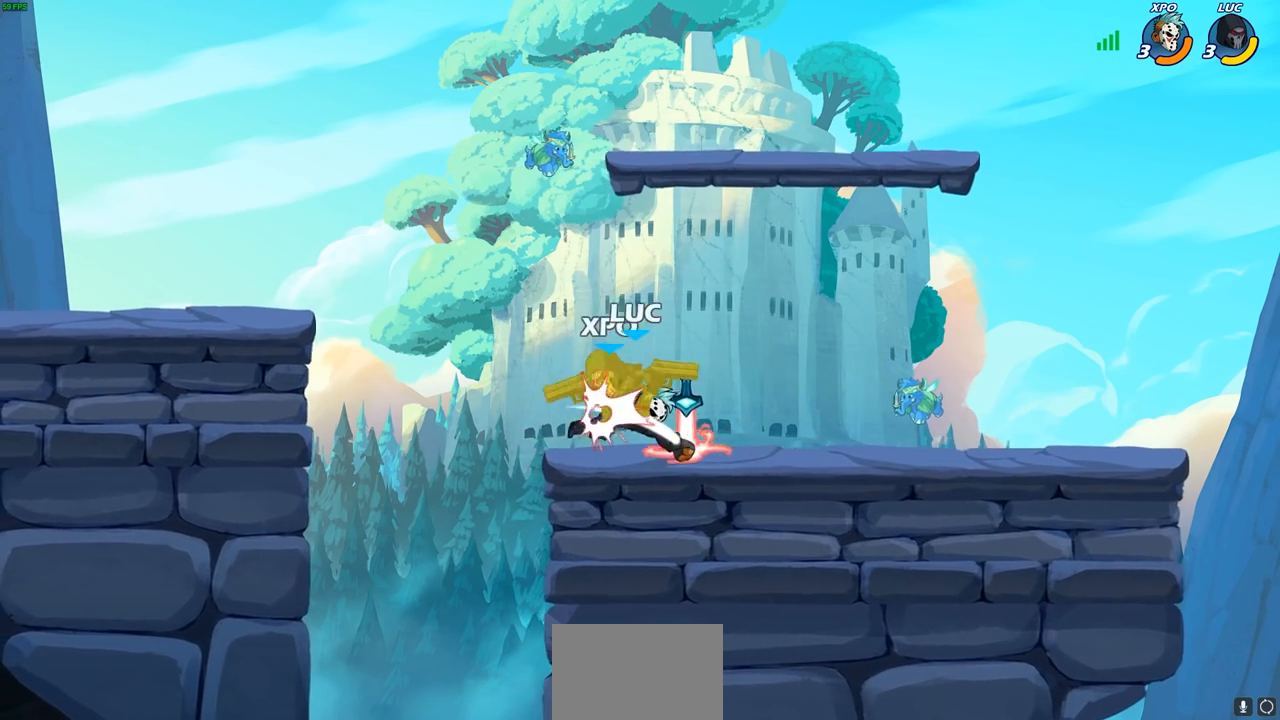
{"buttons": ["R1", "R2"], "left_stick": "up", "right_stick": "center", "events": [[283, "left_stick", "up"], [300, "CROSS", "down"], [367, "R1", "down"], [367, "R2", "down"], [450, "CROSS", "up"]]}
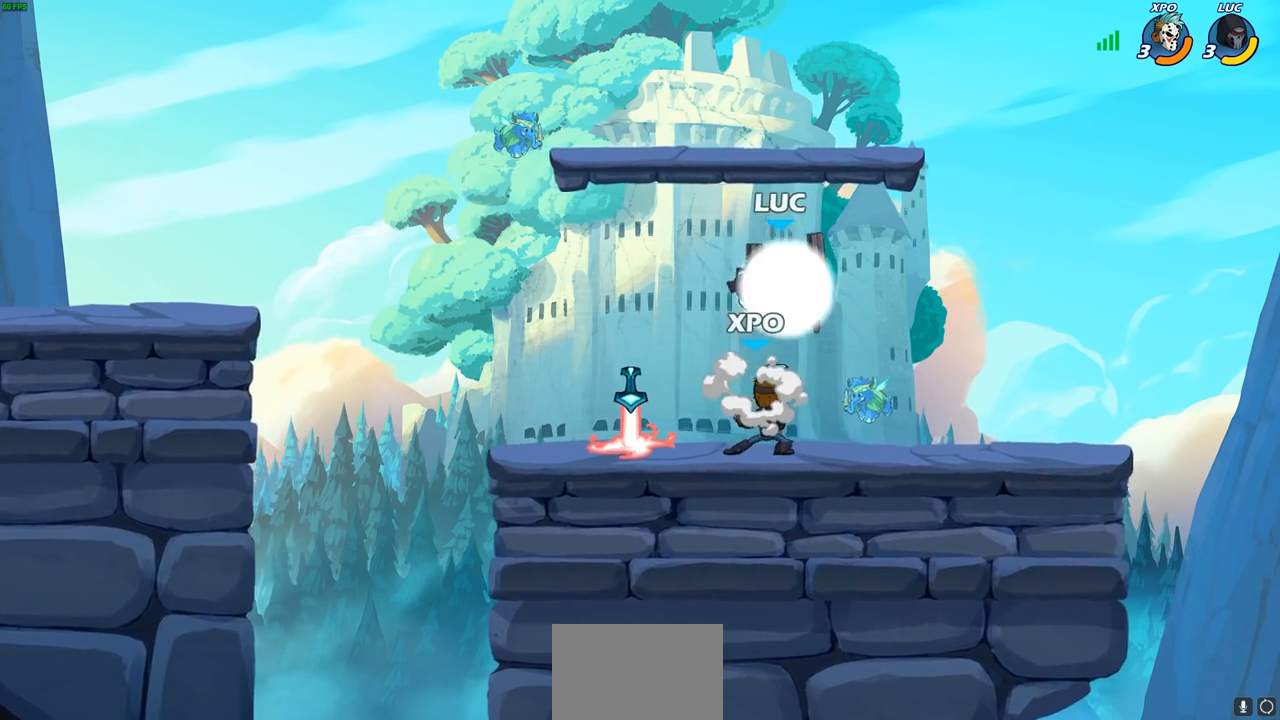
{"buttons": [], "left_stick": "center", "right_stick": "center", "events": [[117, "R1", "up"], [117, "left_stick", "left"], [150, "R2", "up"], [183, "left_stick", "down-left"], [250, "SQUARE", "down"], [350, "SQUARE", "up"], [383, "left_stick", "center"]]}
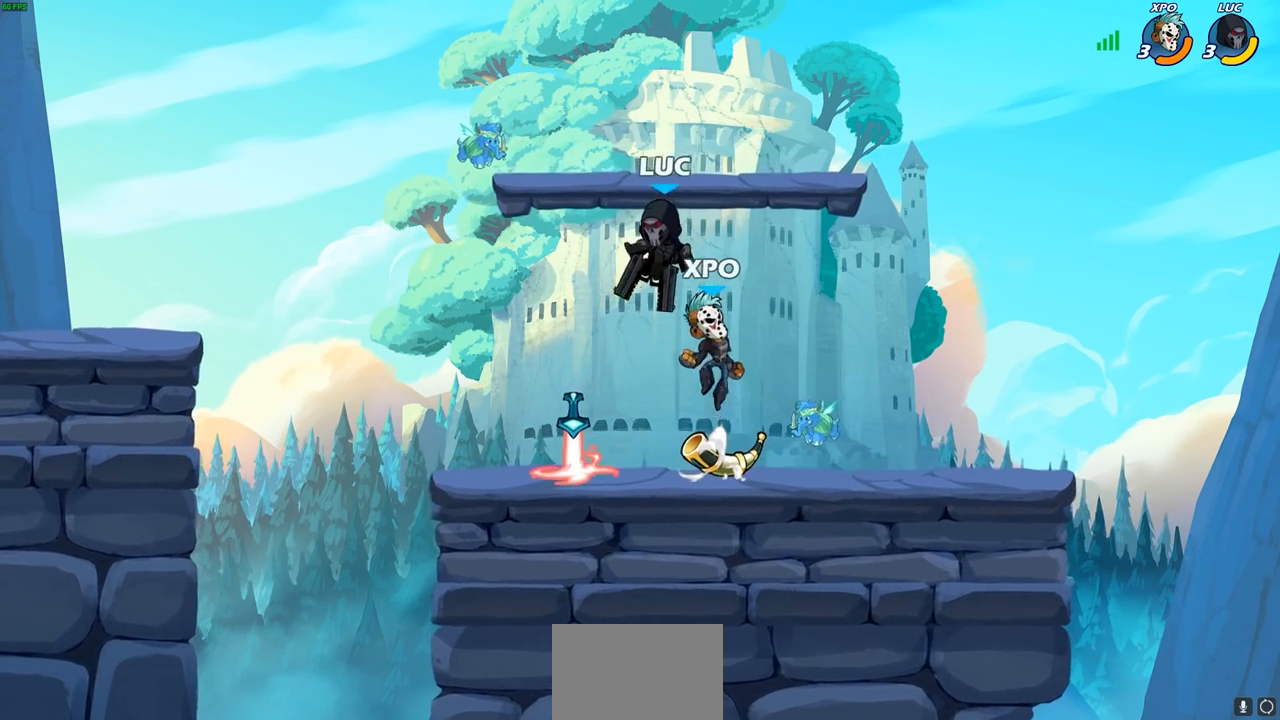
{"buttons": [], "left_stick": "right", "right_stick": "center", "events": [[317, "left_stick", "right"]]}
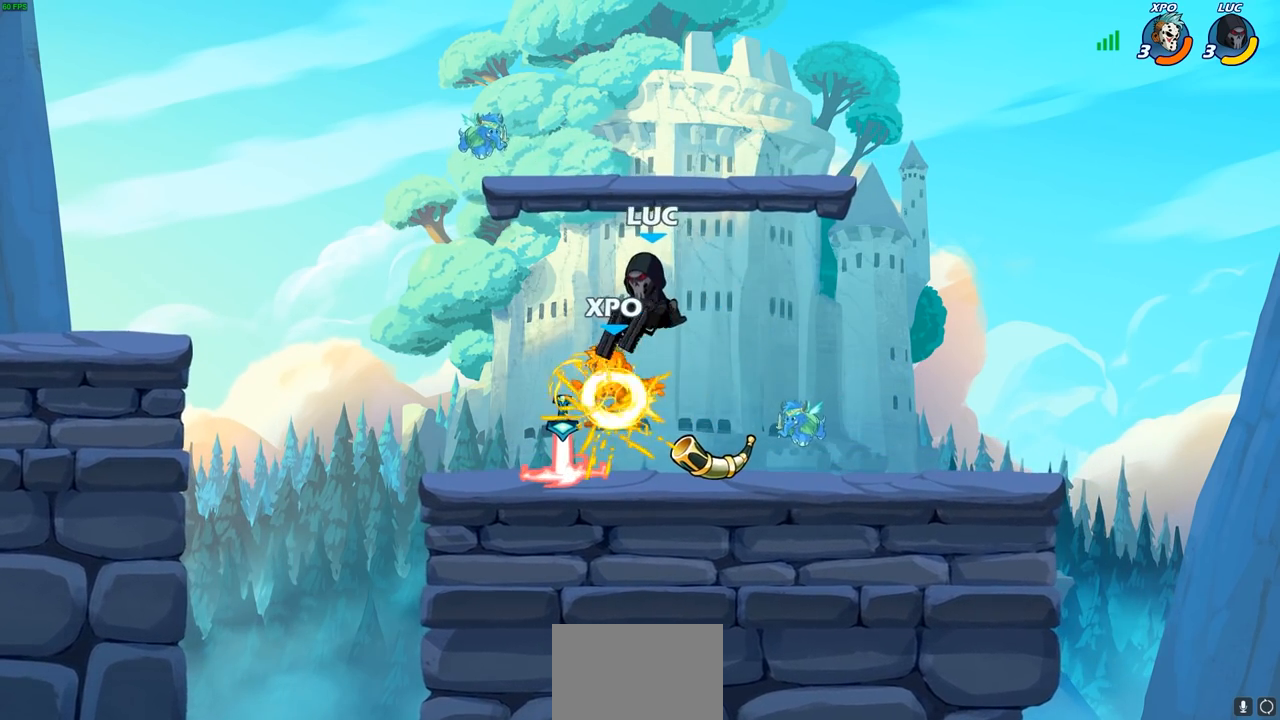
{"buttons": [], "left_stick": "down-left", "right_stick": "center", "events": [[433, "left_stick", "down-left"]]}
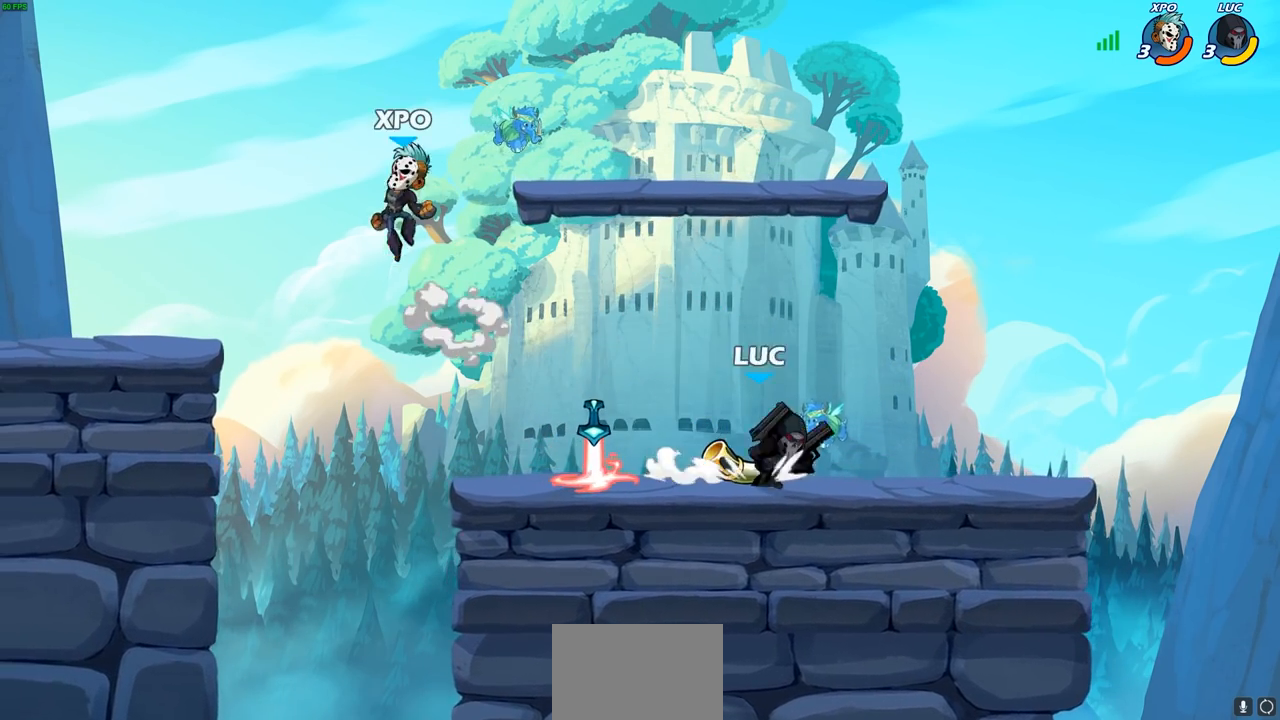
{"buttons": [], "left_stick": "right", "right_stick": "center", "events": [[17, "left_stick", "left"], [283, "left_stick", "down-left"], [417, "left_stick", "right"]]}
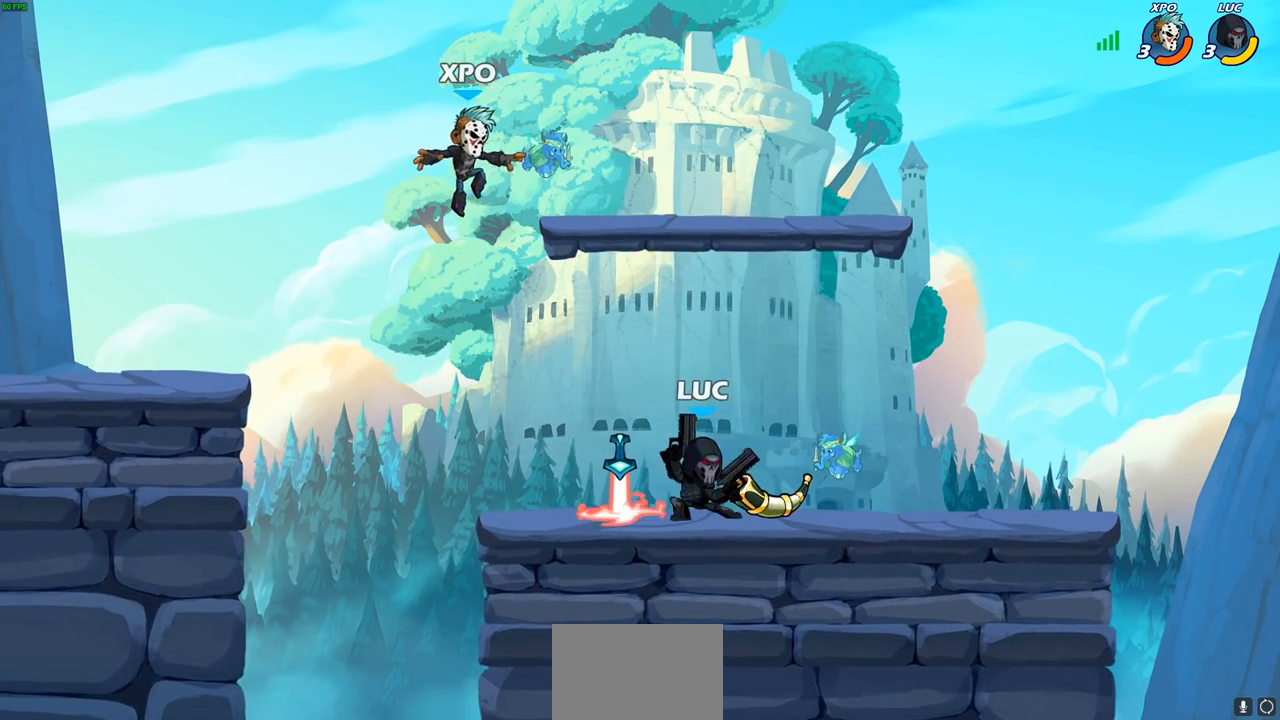
{"buttons": ["CIRCLE"], "left_stick": "center", "right_stick": "center", "events": [[300, "left_stick", "up-left"], [400, "left_stick", "up-right"], [450, "CIRCLE", "down"], [450, "left_stick", "center"]]}
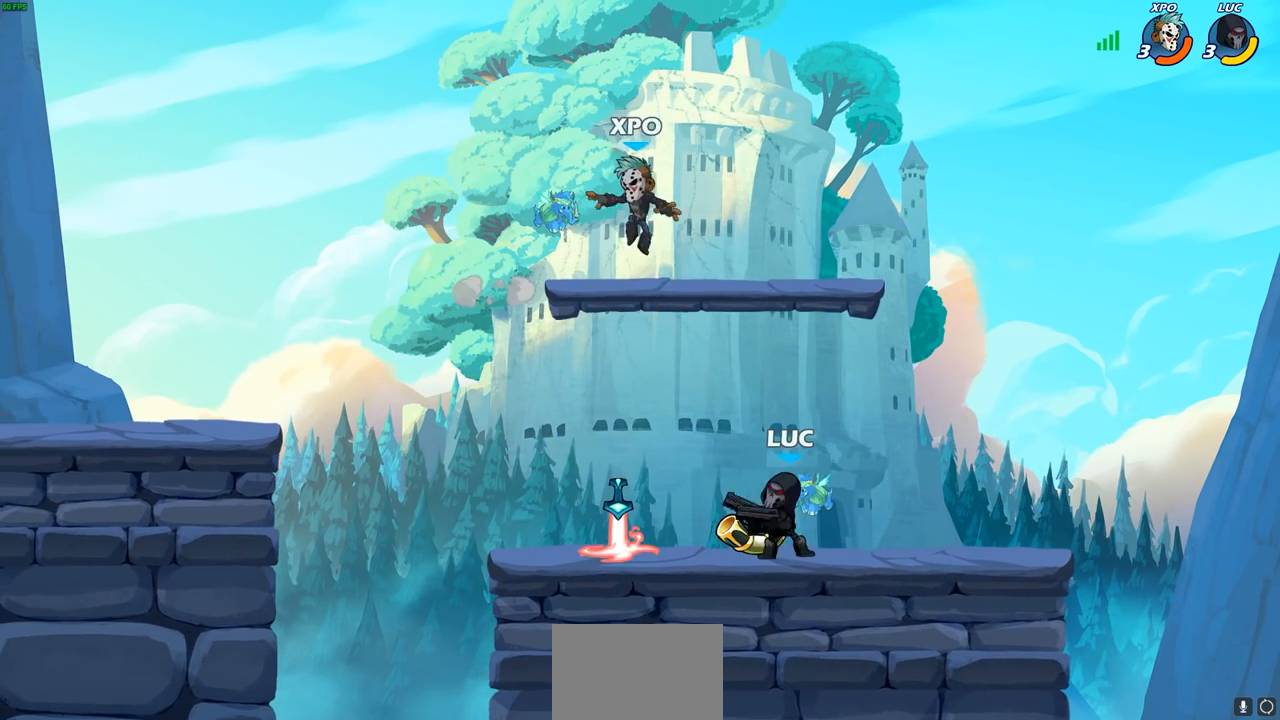
{"buttons": [], "left_stick": "center", "right_stick": "center", "events": [[33, "CIRCLE", "up"]]}
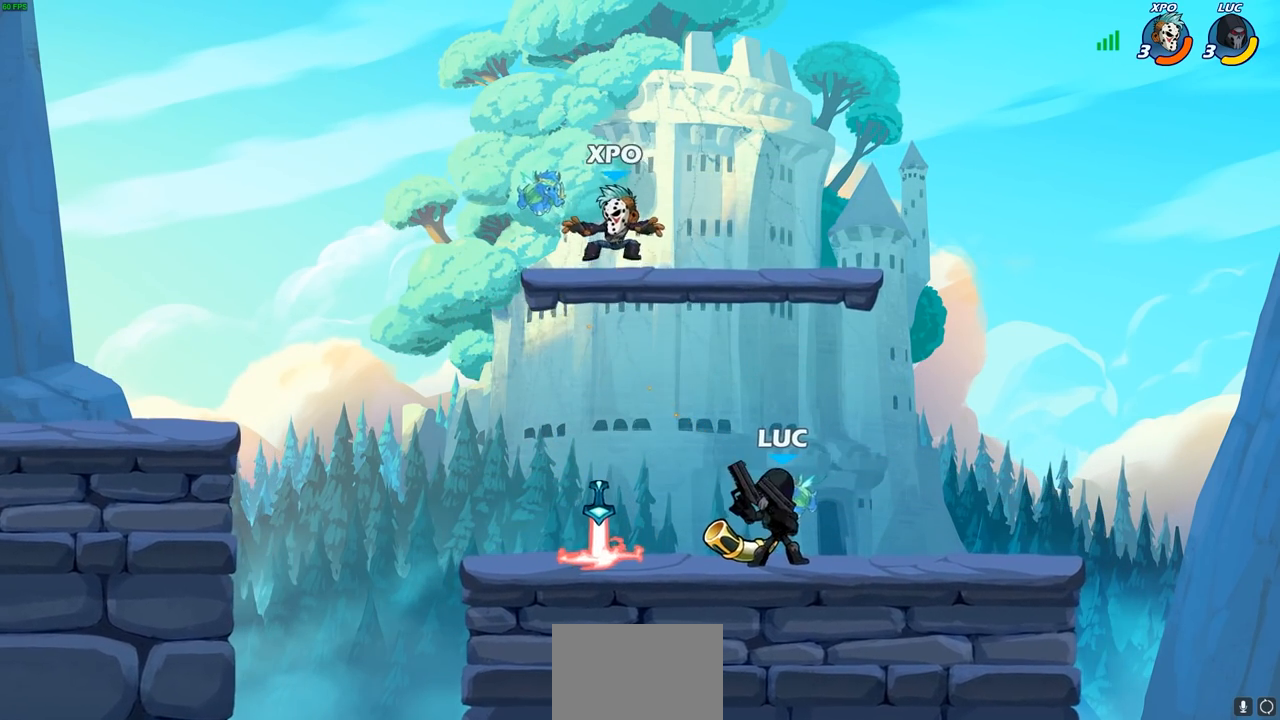
{"buttons": ["SQUARE"], "left_stick": "center", "right_stick": "center", "events": [[267, "left_stick", "left"], [367, "left_stick", "center"], [417, "SQUARE", "down"]]}
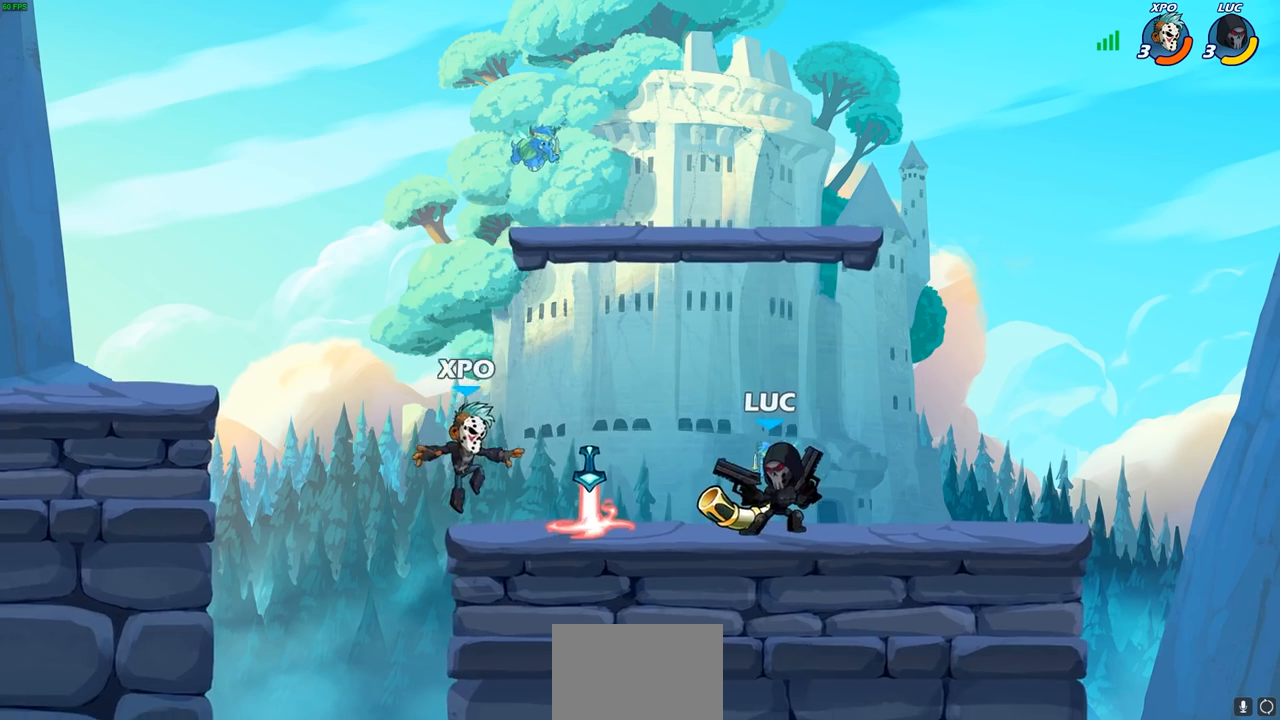
{"buttons": [], "left_stick": "center", "right_stick": "center", "events": [[17, "SQUARE", "up"]]}
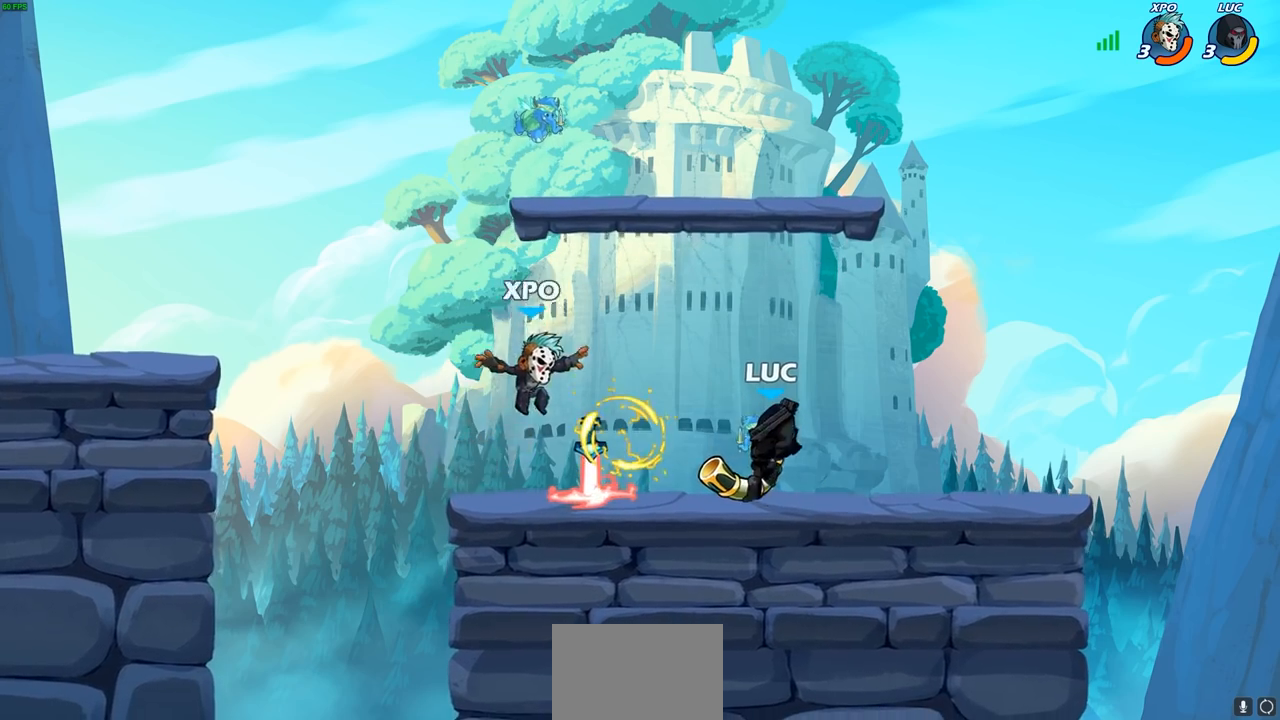
{"buttons": [], "left_stick": "up", "right_stick": "center", "events": [[167, "left_stick", "left"], [200, "CROSS", "down"], [367, "CROSS", "up"], [433, "left_stick", "up"]]}
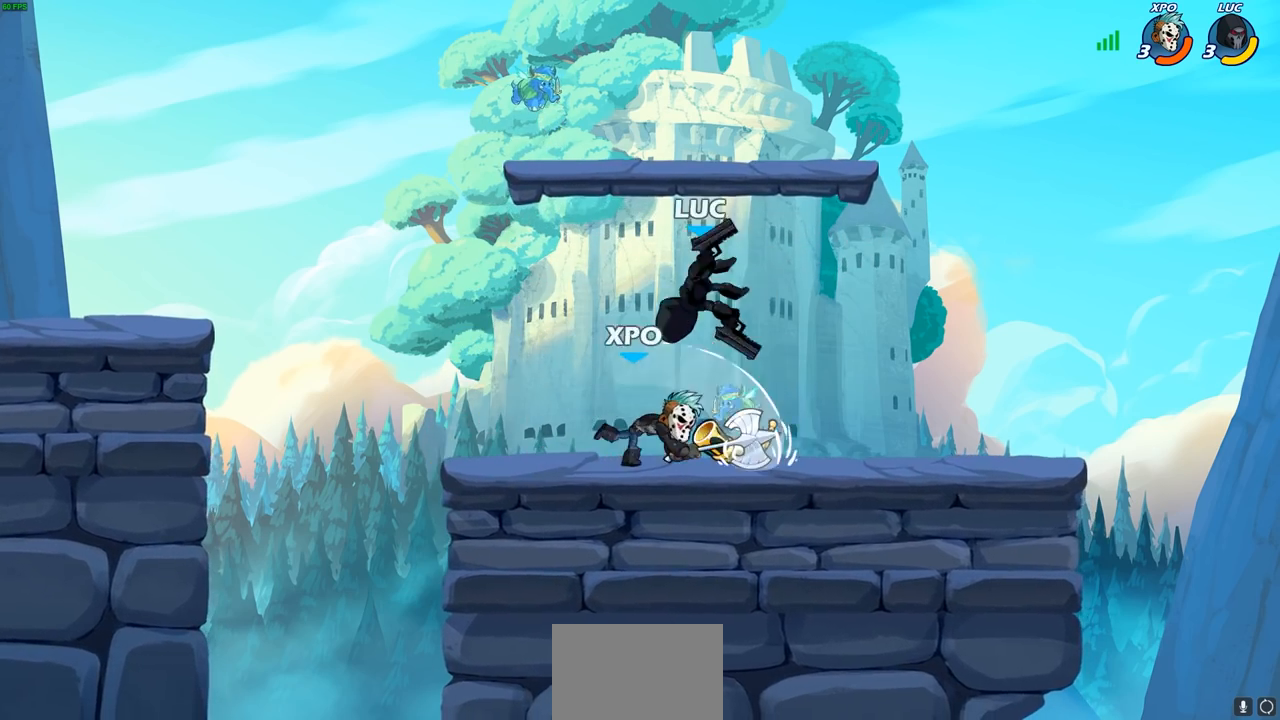
{"buttons": [], "left_stick": "center", "right_stick": "center", "events": [[50, "left_stick", "up-right"], [150, "left_stick", "center"], [200, "left_stick", "down"], [233, "SQUARE", "down"], [300, "SQUARE", "up"], [367, "left_stick", "center"]]}